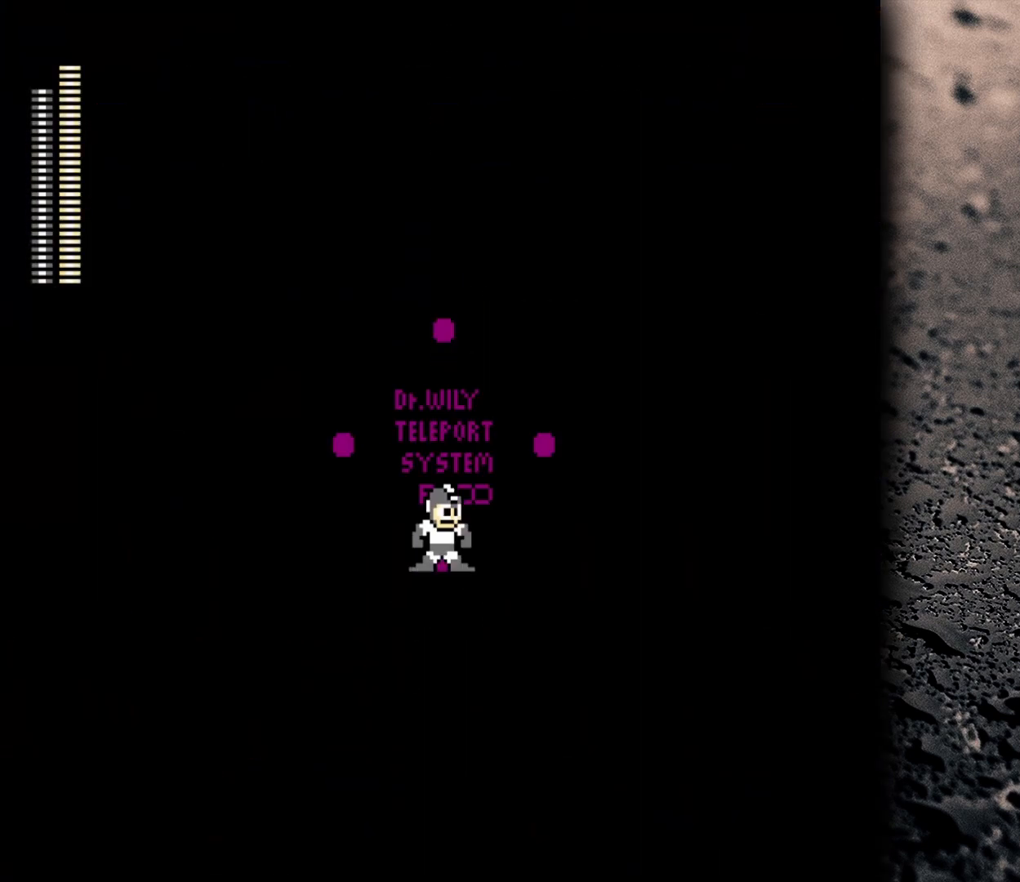
Gameplay with a controller (Nintendo layout); each line is a JSON object with the inputs held at the frame after it. "events" lists button and stick changes between this image and that frame as [ms after this image, input, new state], when the widget could be followed in between. Not read: L3 R3.
{"buttons": ["DPAD_LEFT"], "events": [[467, "DPAD_LEFT", "down"]]}
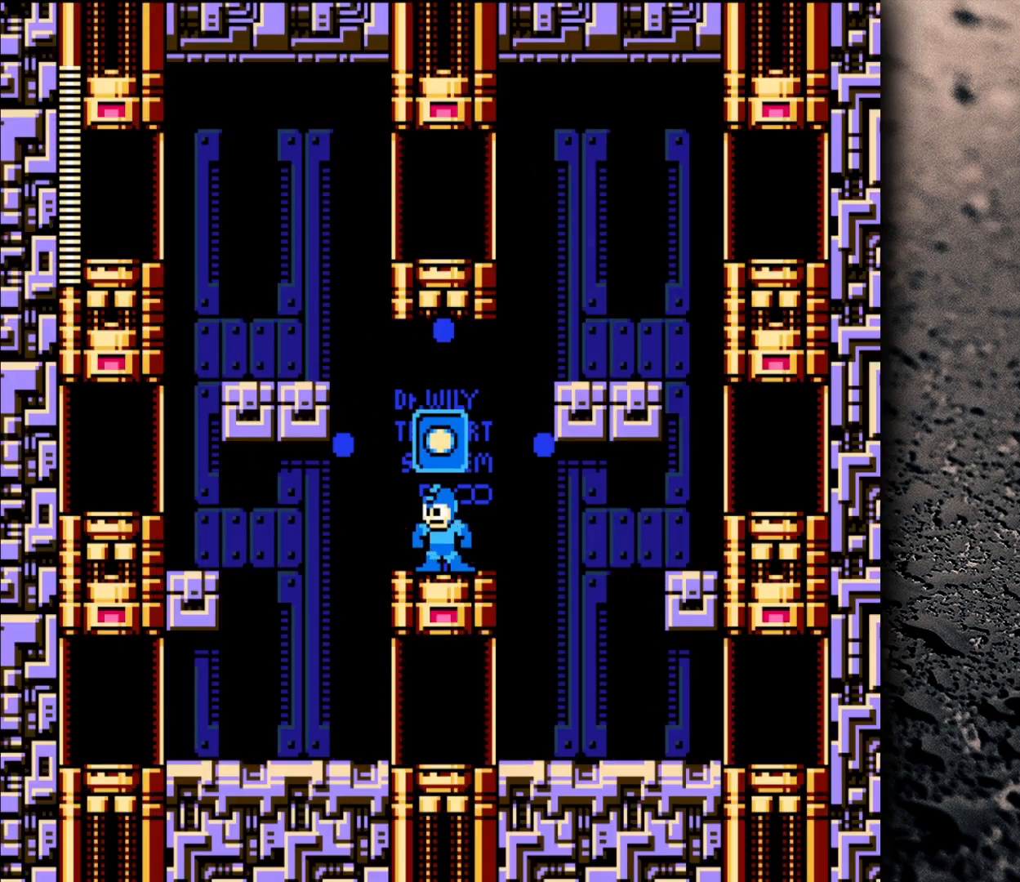
{"buttons": ["DPAD_LEFT"], "events": [[17, "B", "down"], [500, "B", "up"]]}
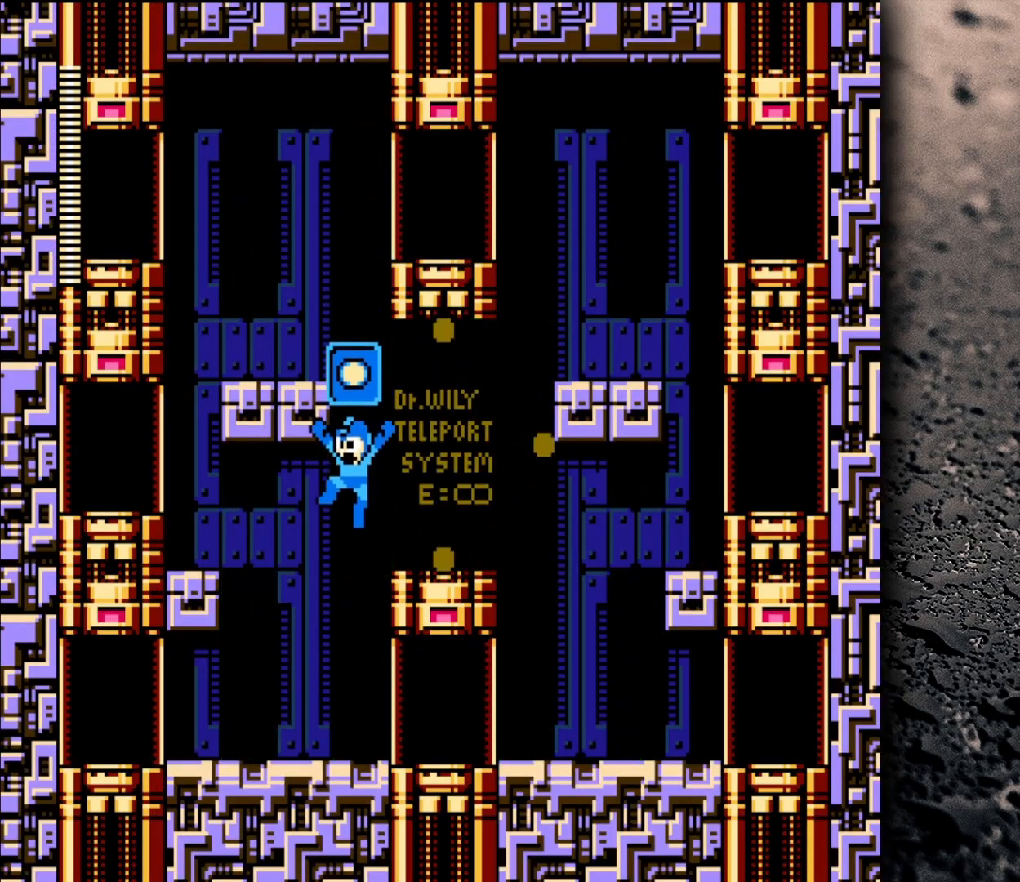
{"buttons": ["B", "DPAD_LEFT"], "events": [[100, "DPAD_LEFT", "up"], [300, "B", "down"], [317, "DPAD_LEFT", "down"]]}
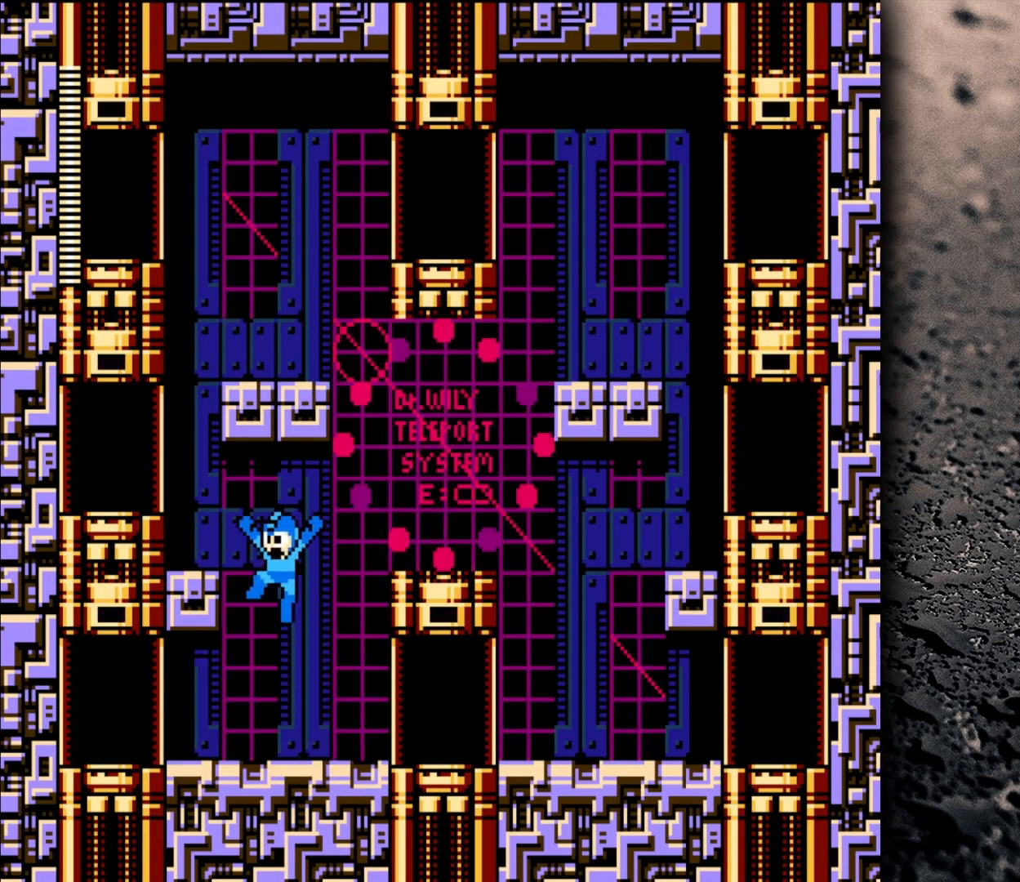
{"buttons": ["B", "DPAD_RIGHT"], "events": [[250, "B", "up"], [350, "B", "down"], [350, "DPAD_LEFT", "up"], [450, "DPAD_RIGHT", "down"]]}
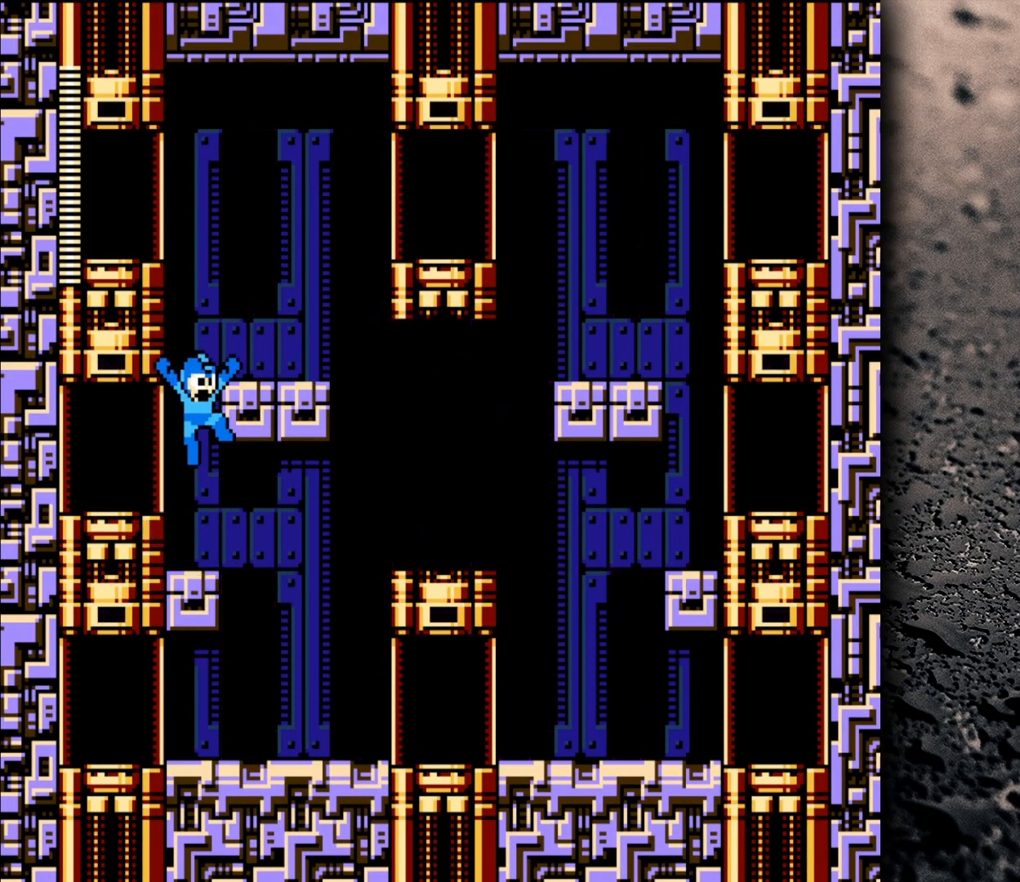
{"buttons": ["DPAD_LEFT"], "events": [[133, "B", "up"], [217, "DPAD_RIGHT", "up"], [317, "B", "down"], [367, "DPAD_LEFT", "down"], [500, "B", "up"]]}
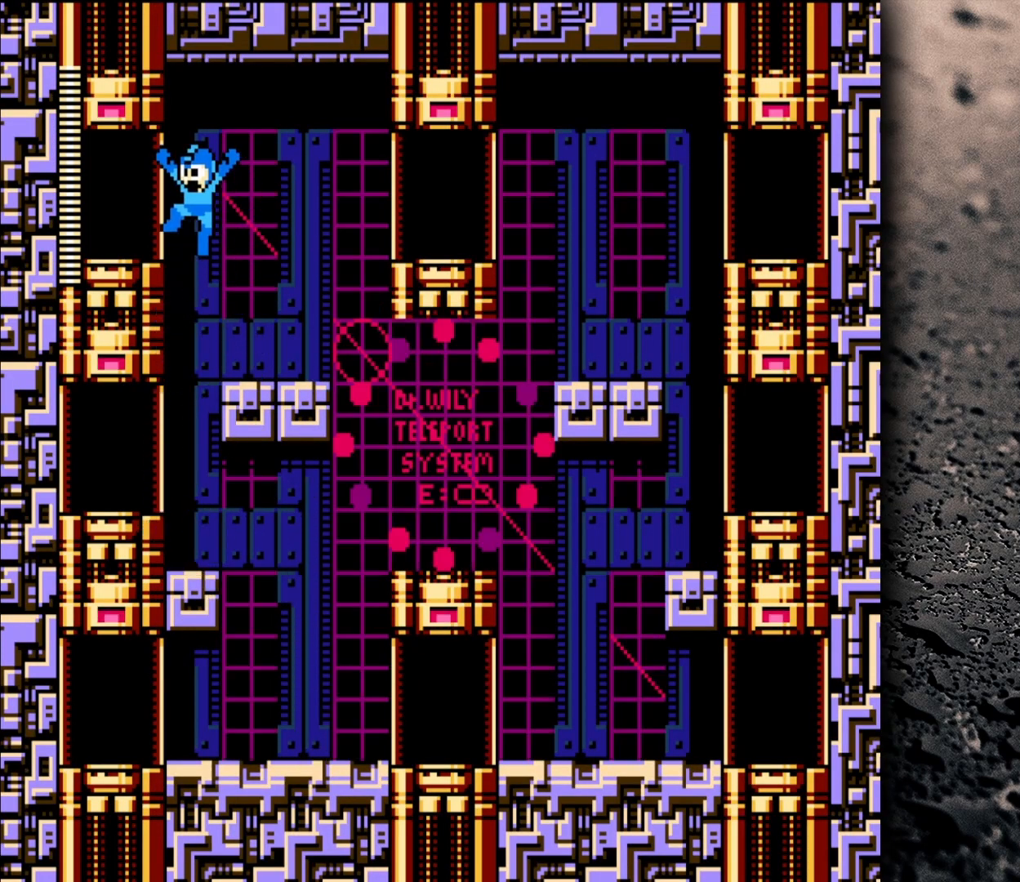
{"buttons": [], "events": [[417, "DPAD_LEFT", "up"]]}
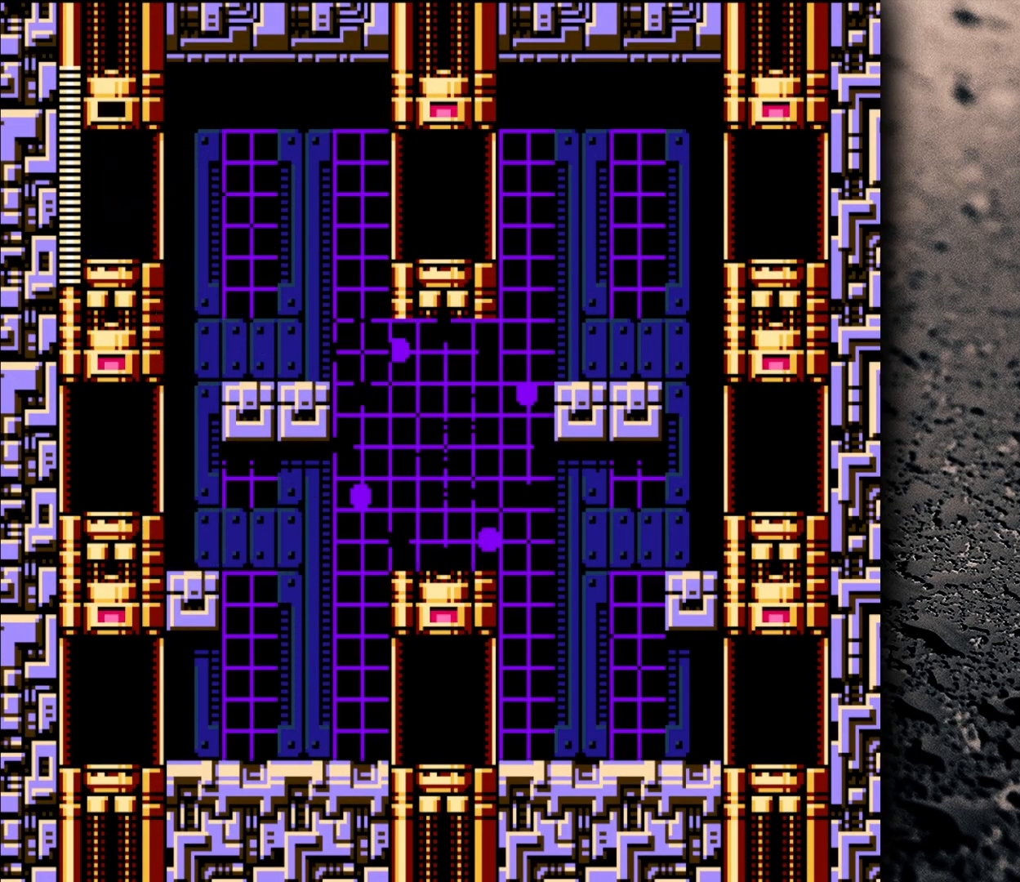
{"buttons": [], "events": []}
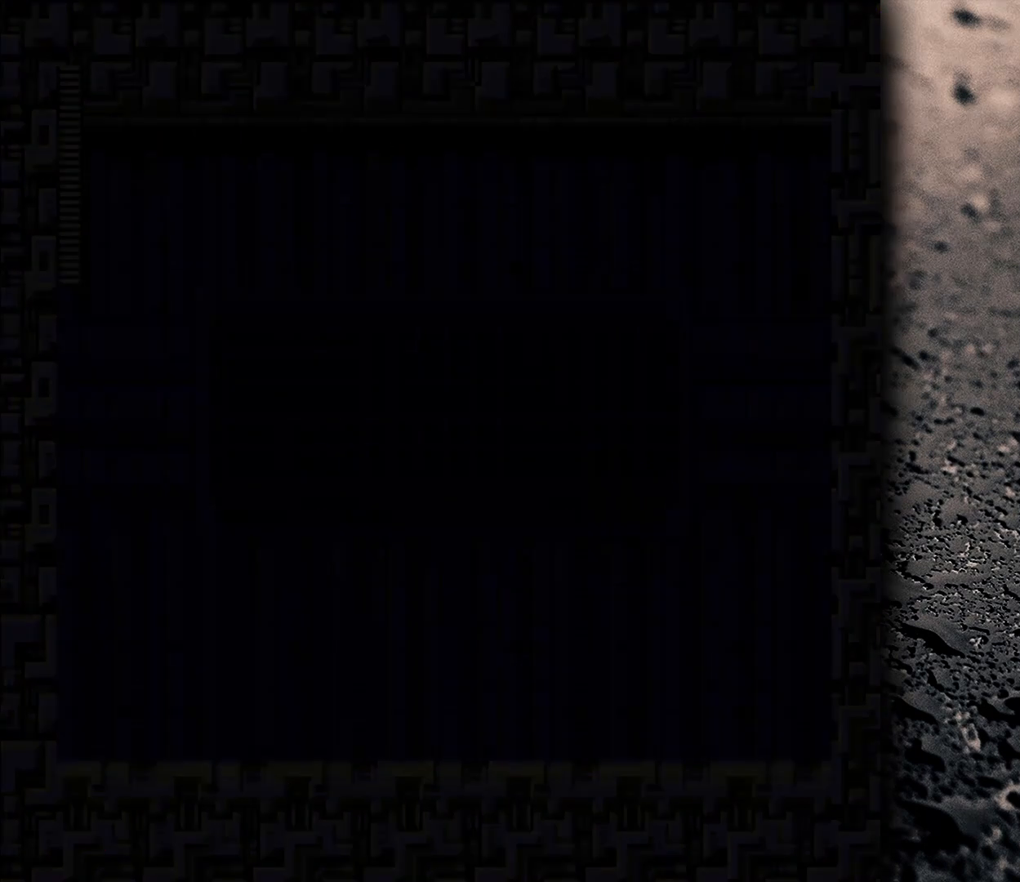
{"buttons": [], "events": []}
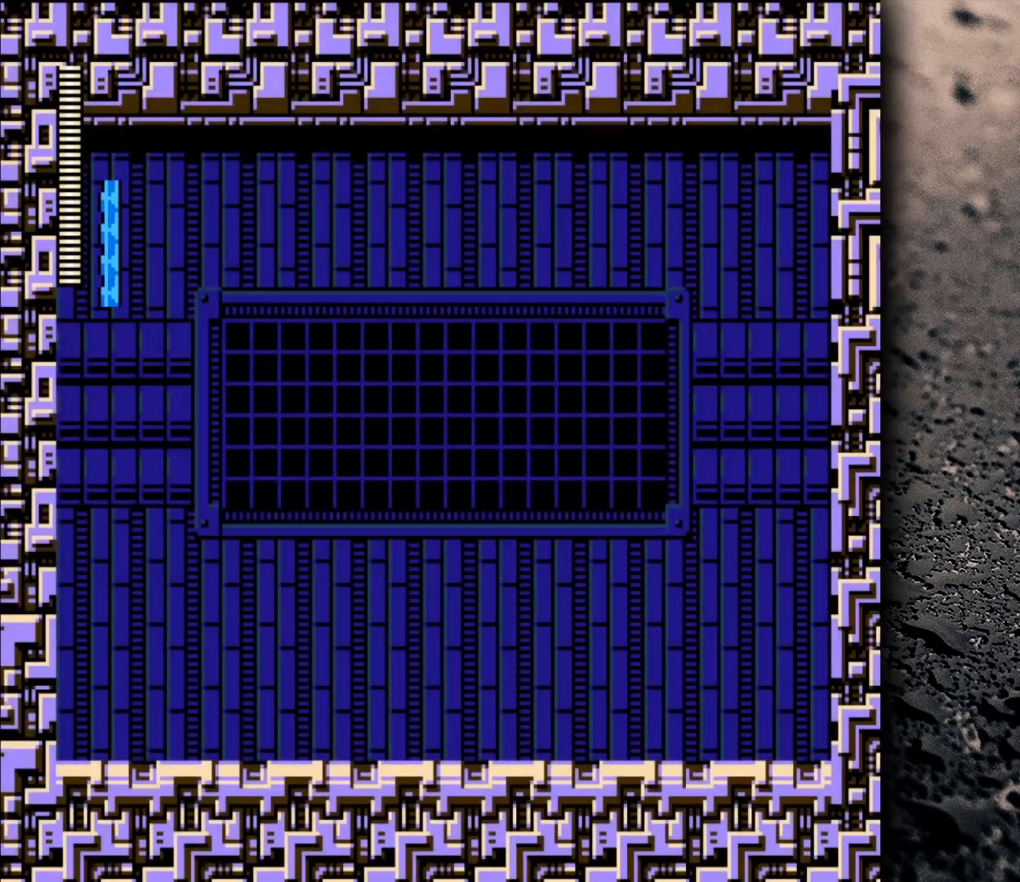
{"buttons": ["B", "Y"], "events": [[100, "B", "down"], [100, "Y", "down"]]}
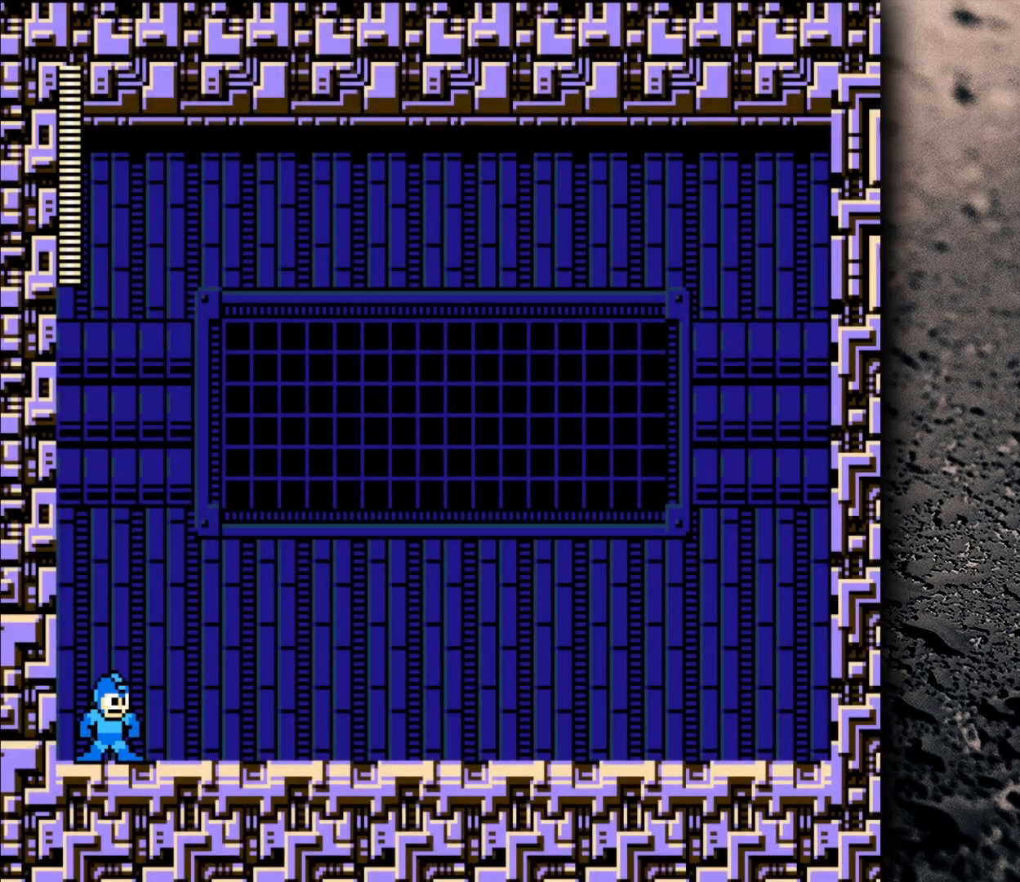
{"buttons": [], "events": [[33, "B", "up"], [83, "Y", "up"]]}
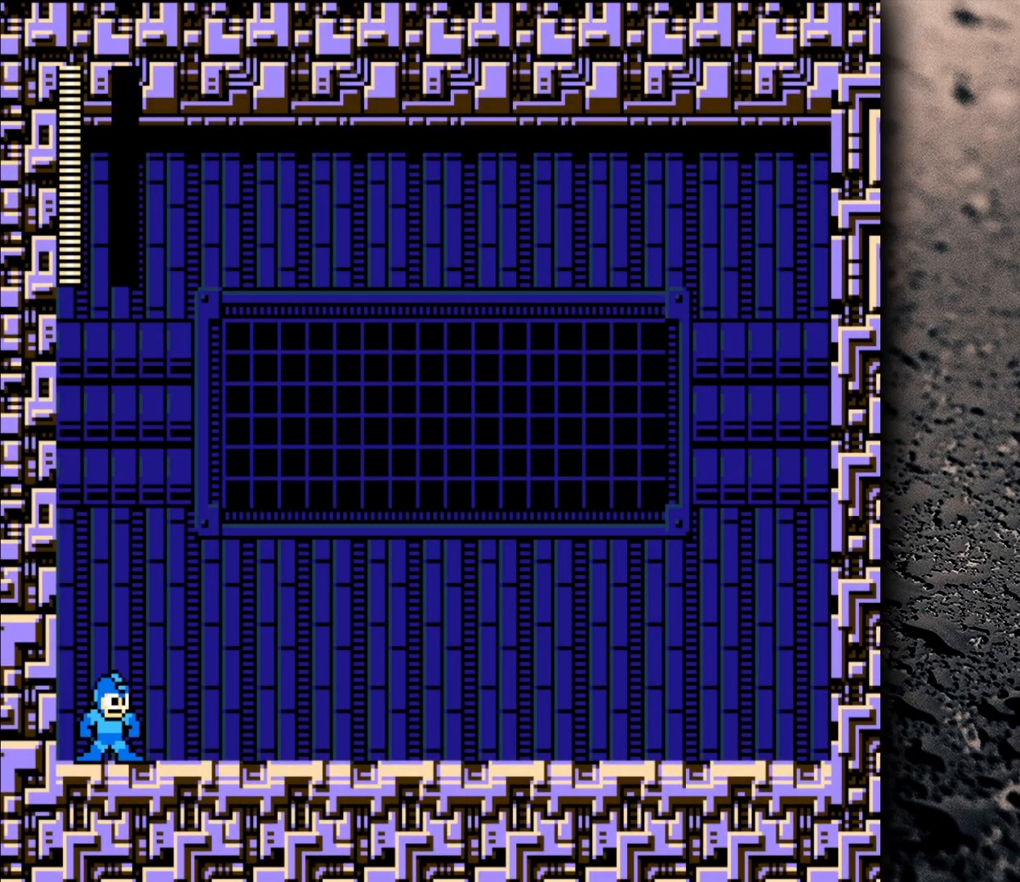
{"buttons": [], "events": []}
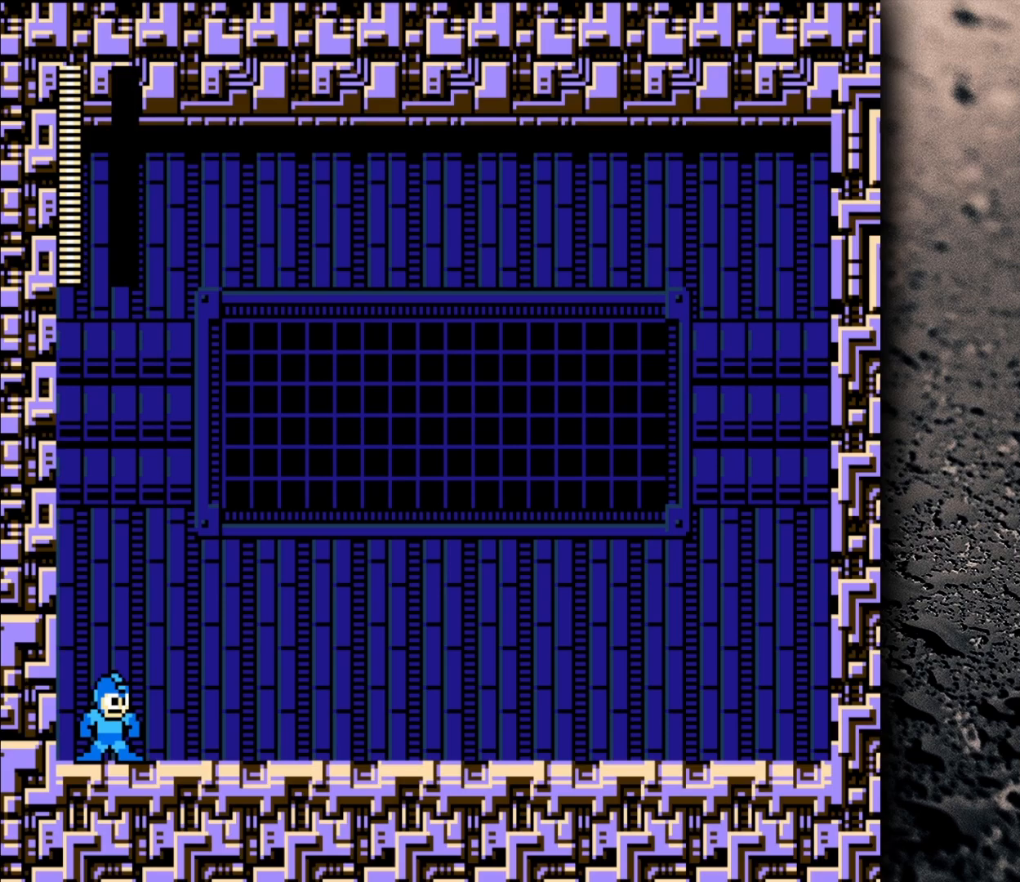
{"buttons": [], "events": []}
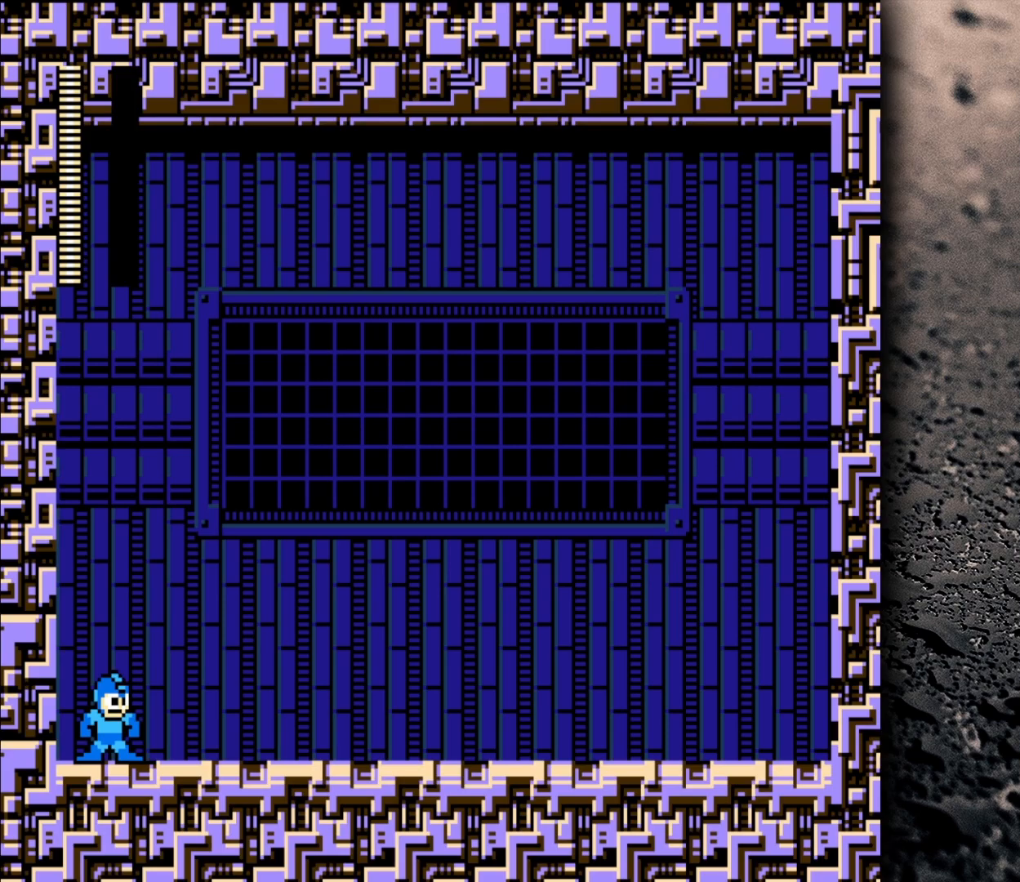
{"buttons": [], "events": []}
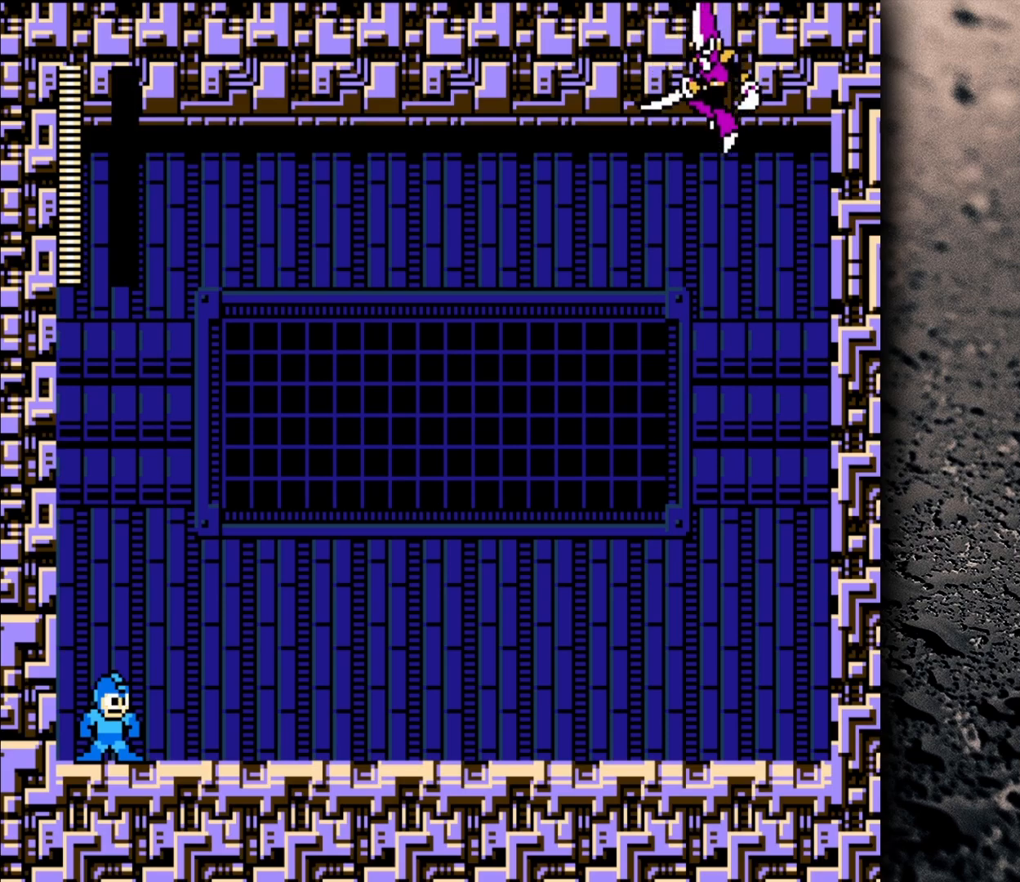
{"buttons": [], "events": []}
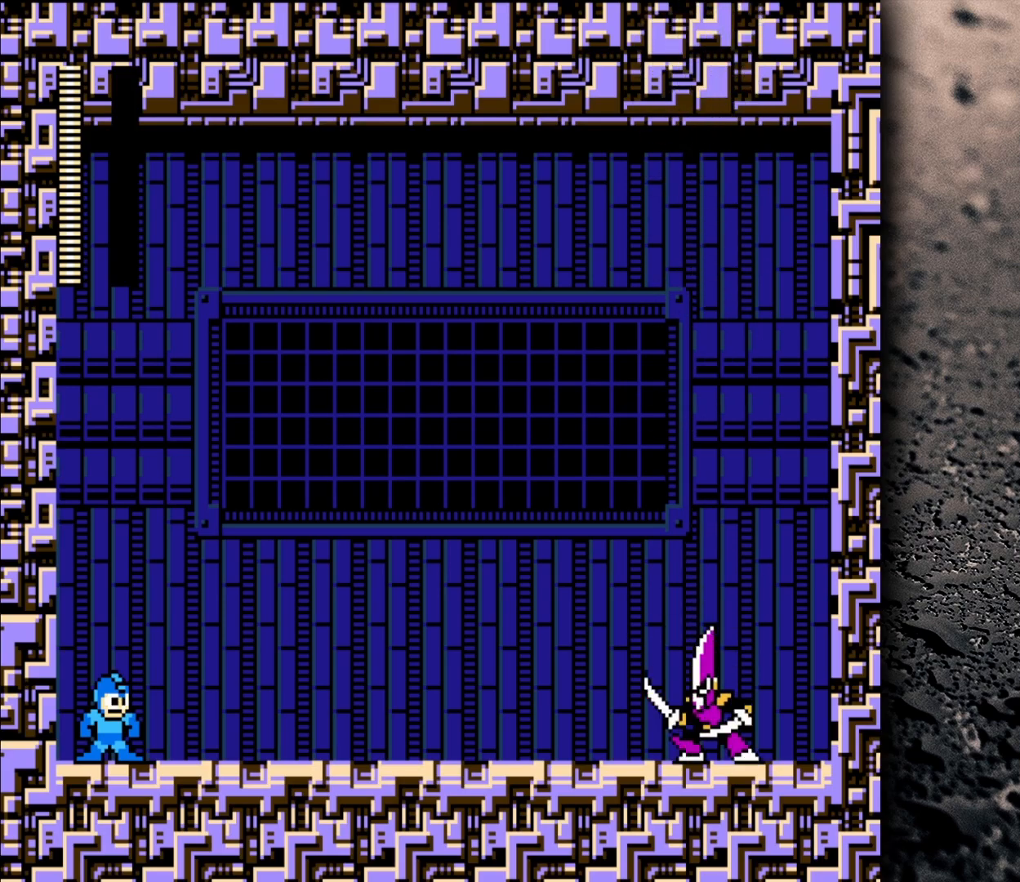
{"buttons": [], "events": []}
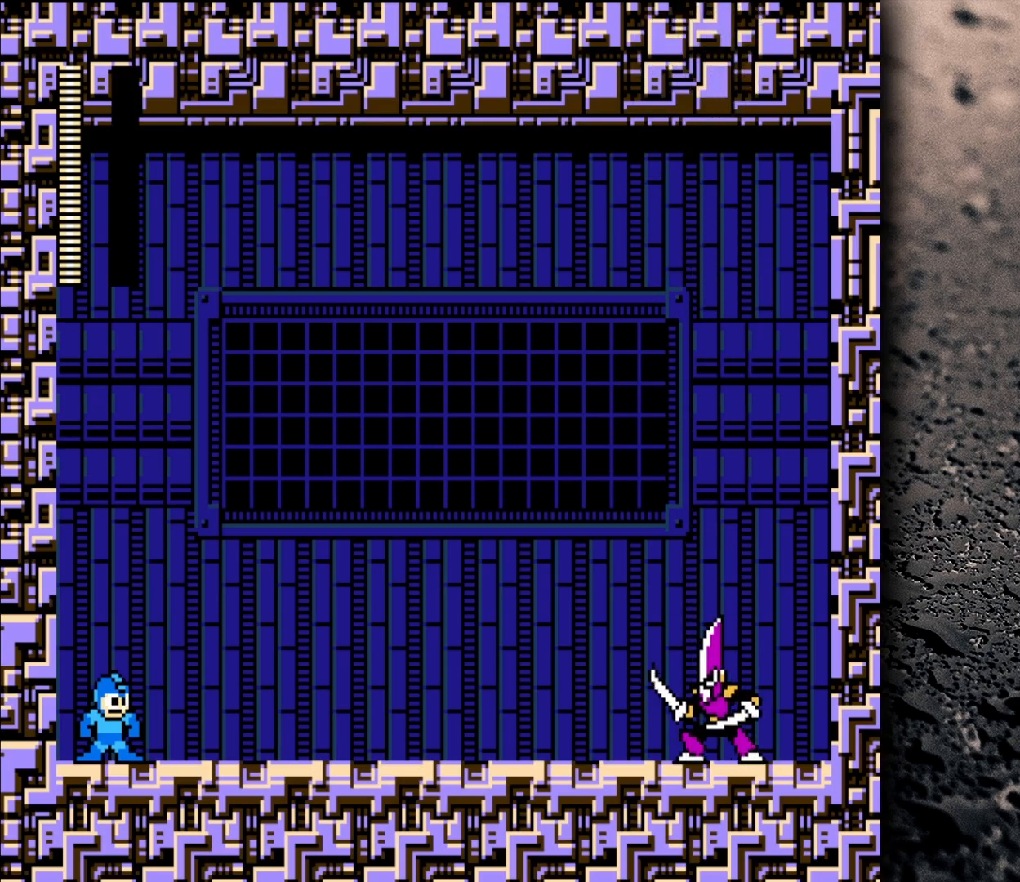
{"buttons": [], "events": []}
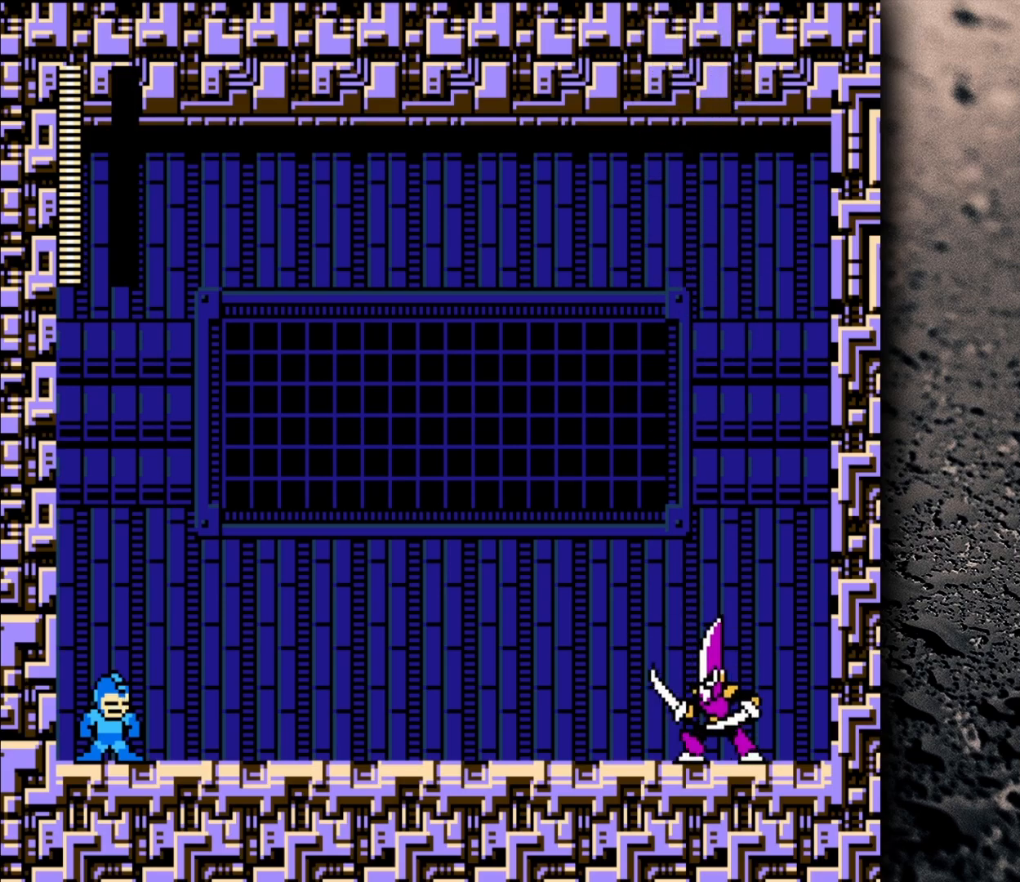
{"buttons": [], "events": []}
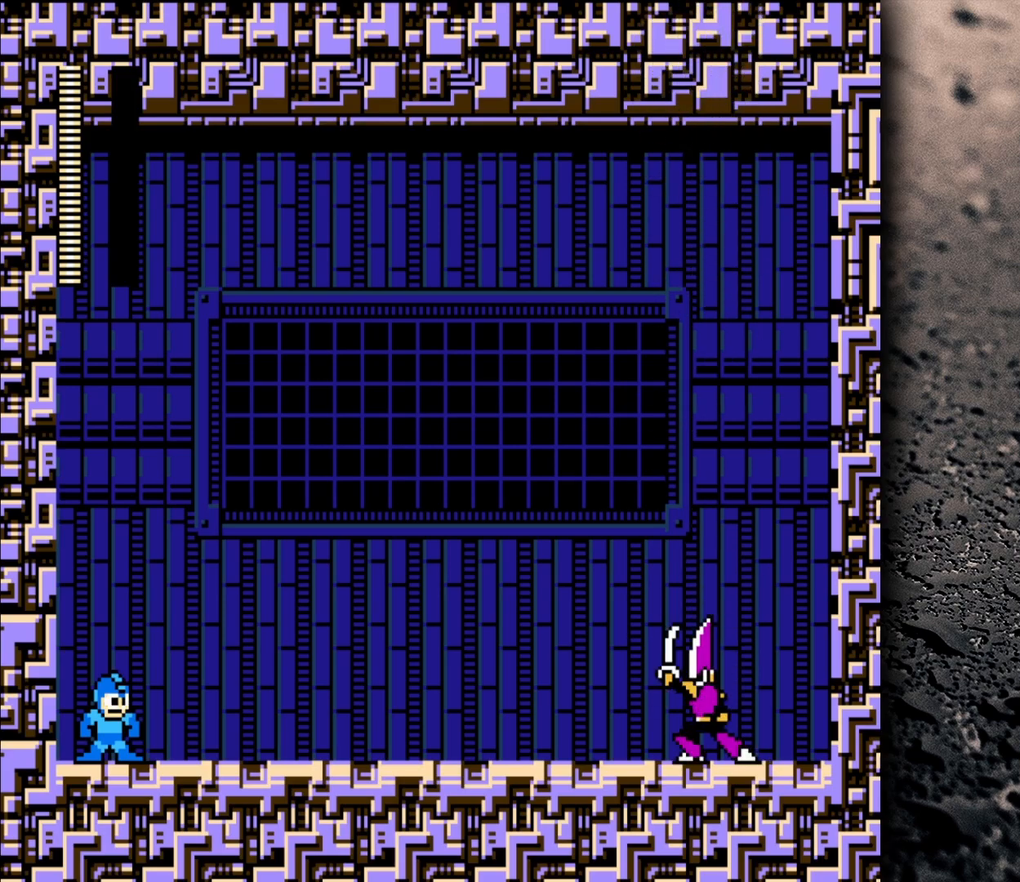
{"buttons": ["DPAD_RIGHT", "START"], "events": [[83, "DPAD_RIGHT", "down"], [233, "START", "down"], [350, "START", "up"], [483, "START", "down"]]}
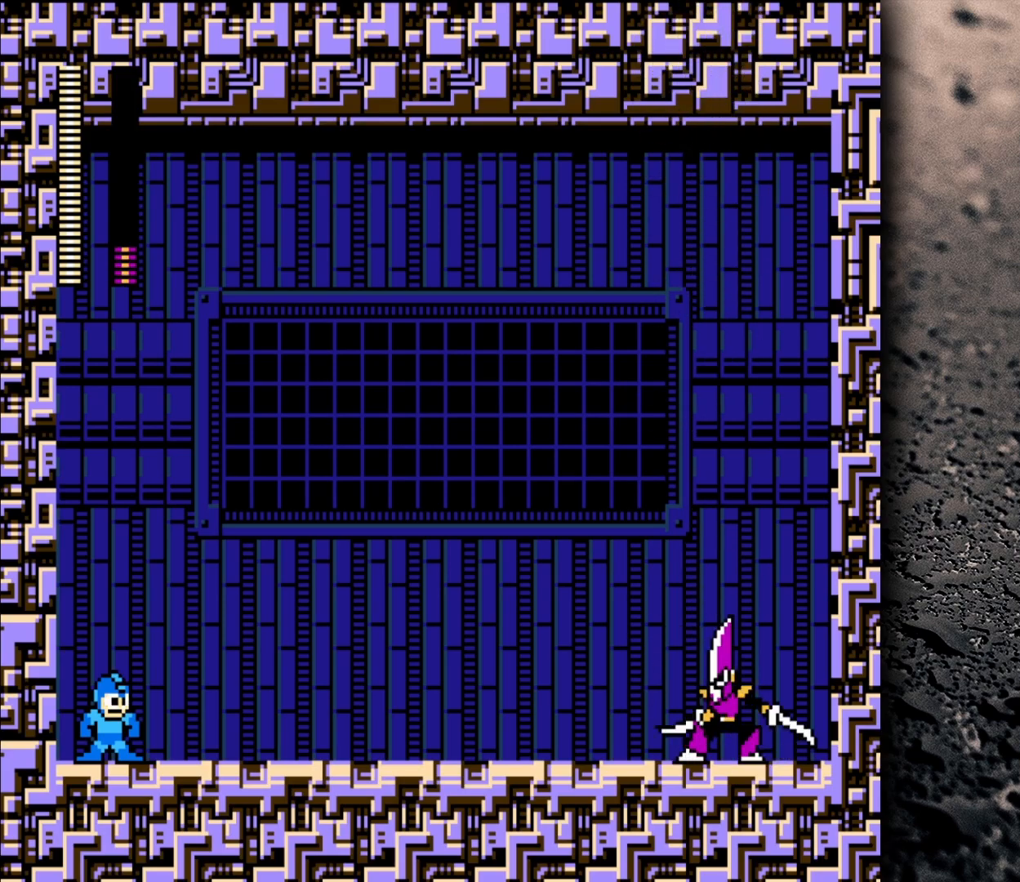
{"buttons": ["DPAD_RIGHT"], "events": [[150, "START", "up"], [367, "START", "down"], [467, "START", "up"]]}
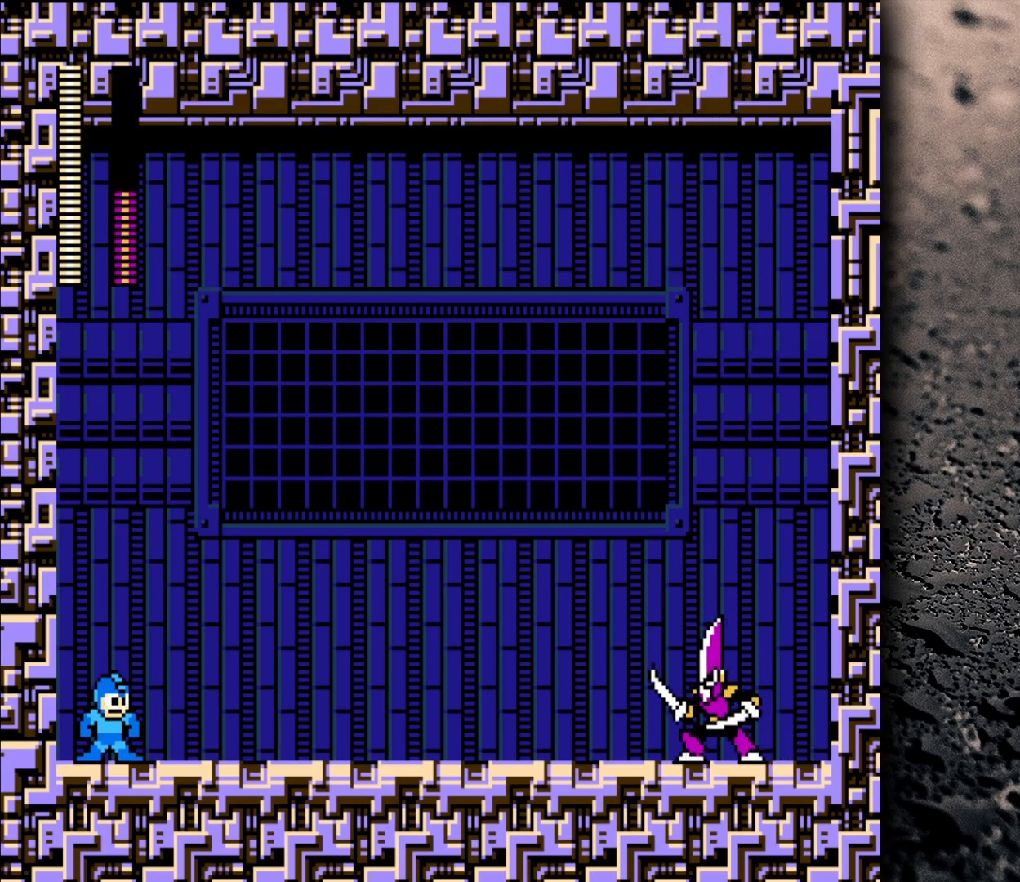
{"buttons": ["DPAD_RIGHT"], "events": [[133, "START", "down"], [250, "START", "up"]]}
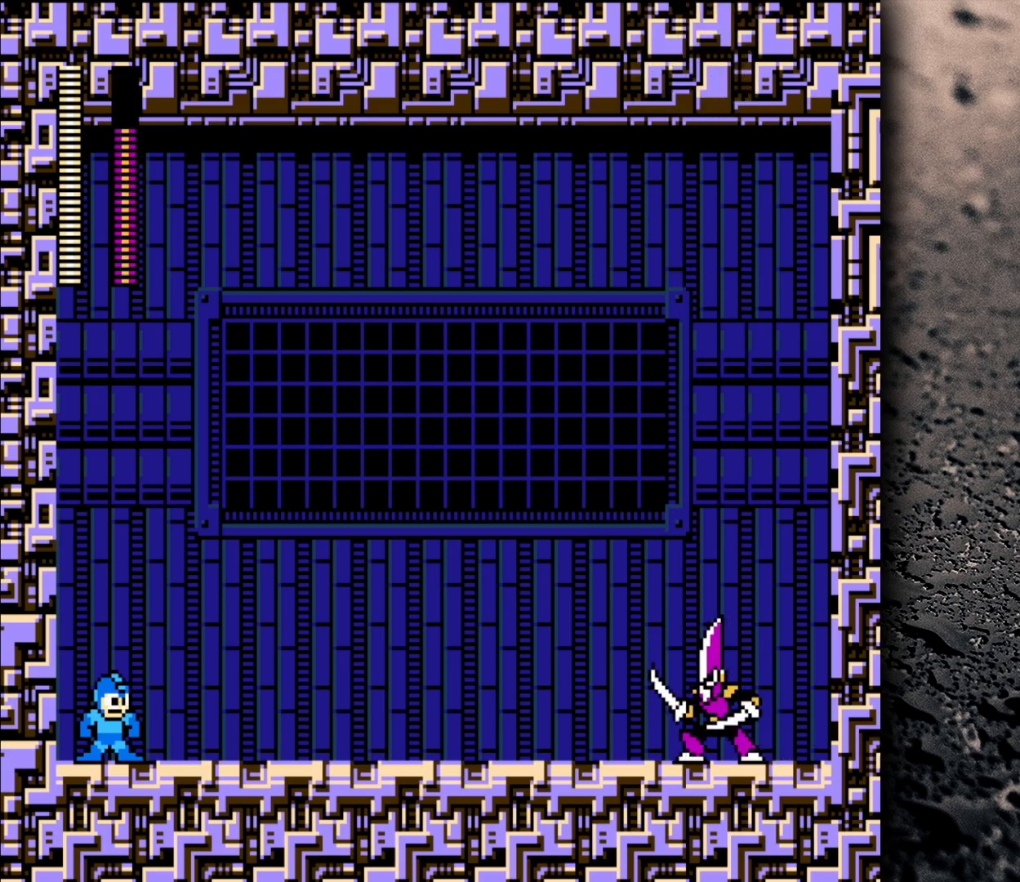
{"buttons": ["DPAD_RIGHT"], "events": []}
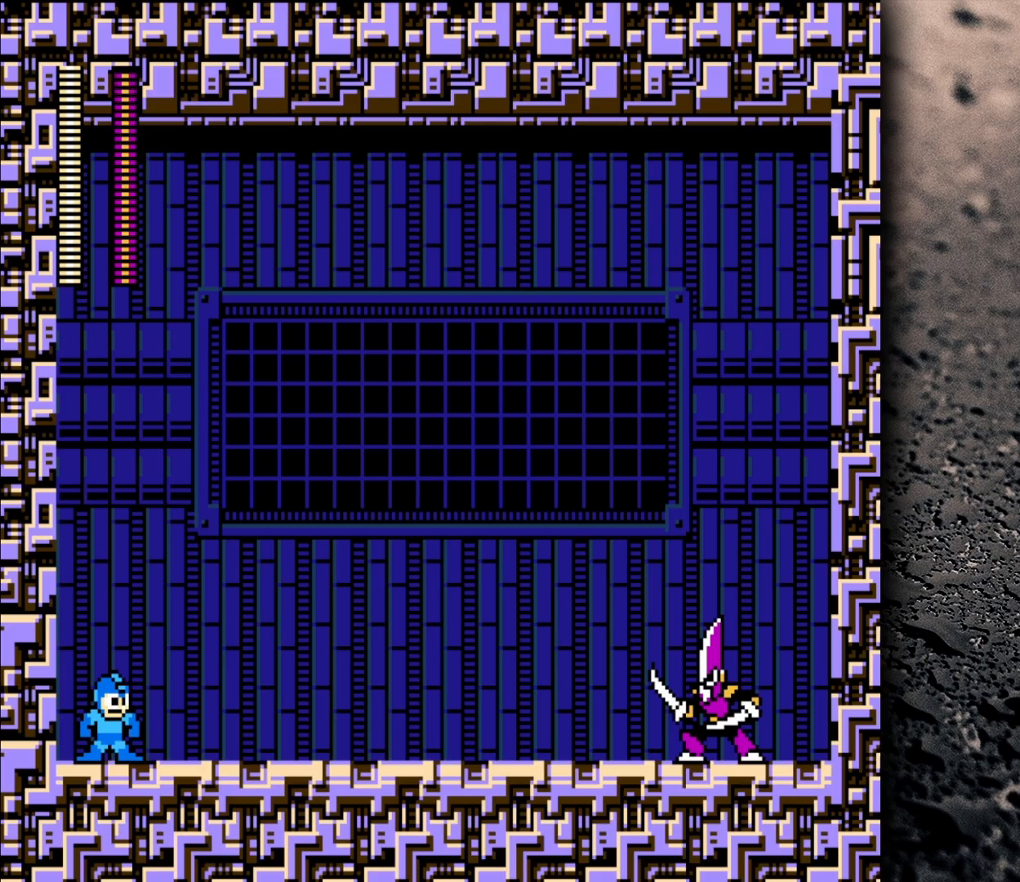
{"buttons": ["DPAD_RIGHT", "START"], "events": [[350, "START", "down"]]}
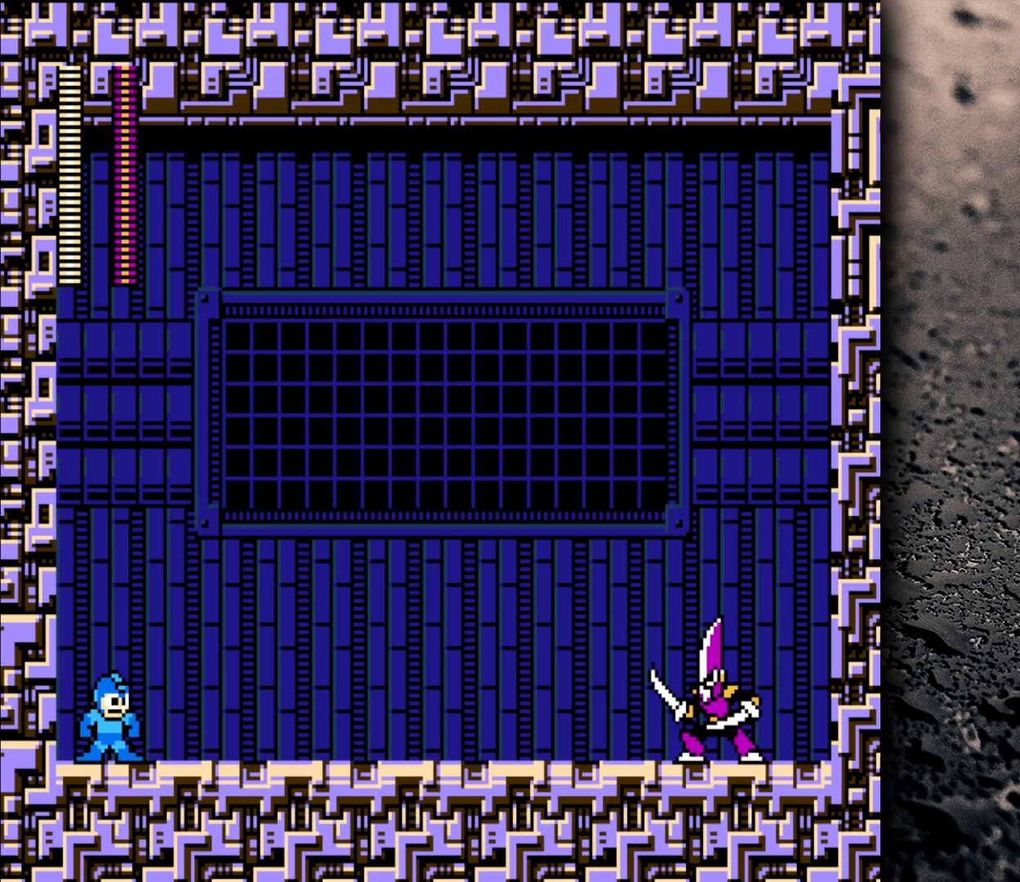
{"buttons": ["DPAD_RIGHT", "START"], "events": [[33, "START", "up"], [350, "START", "down"]]}
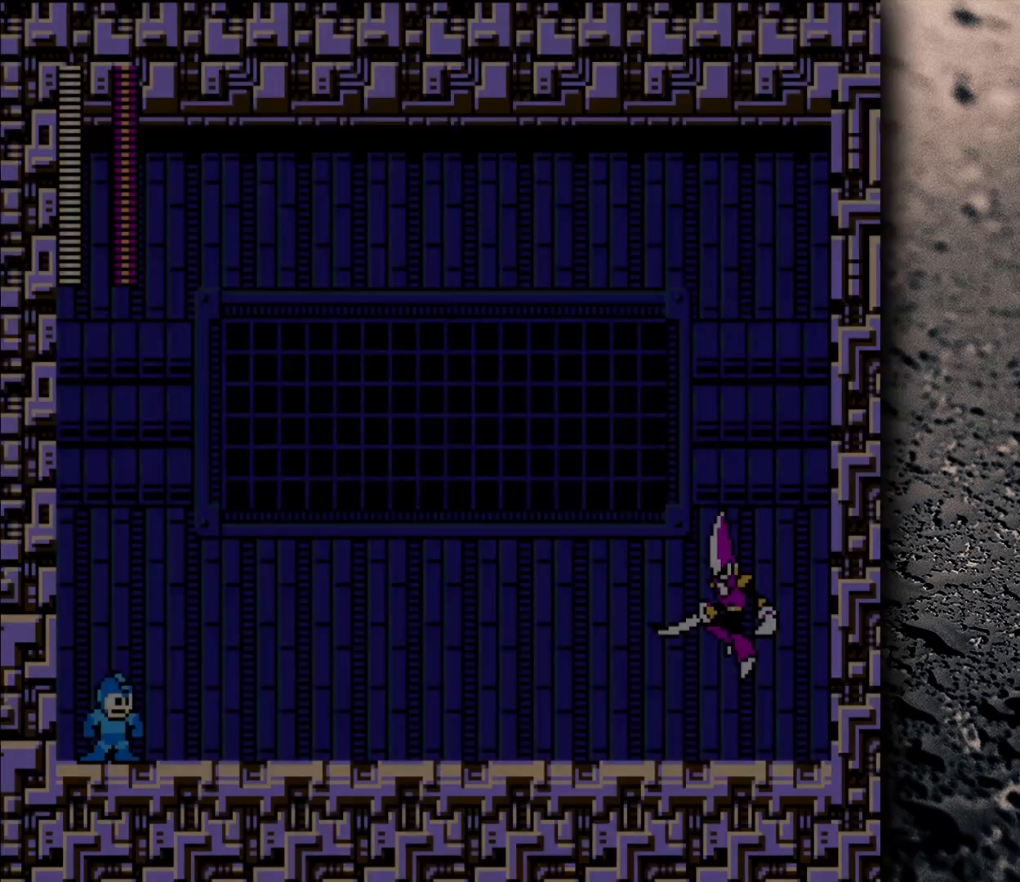
{"buttons": [], "events": [[17, "START", "up"], [167, "DPAD_RIGHT", "up"]]}
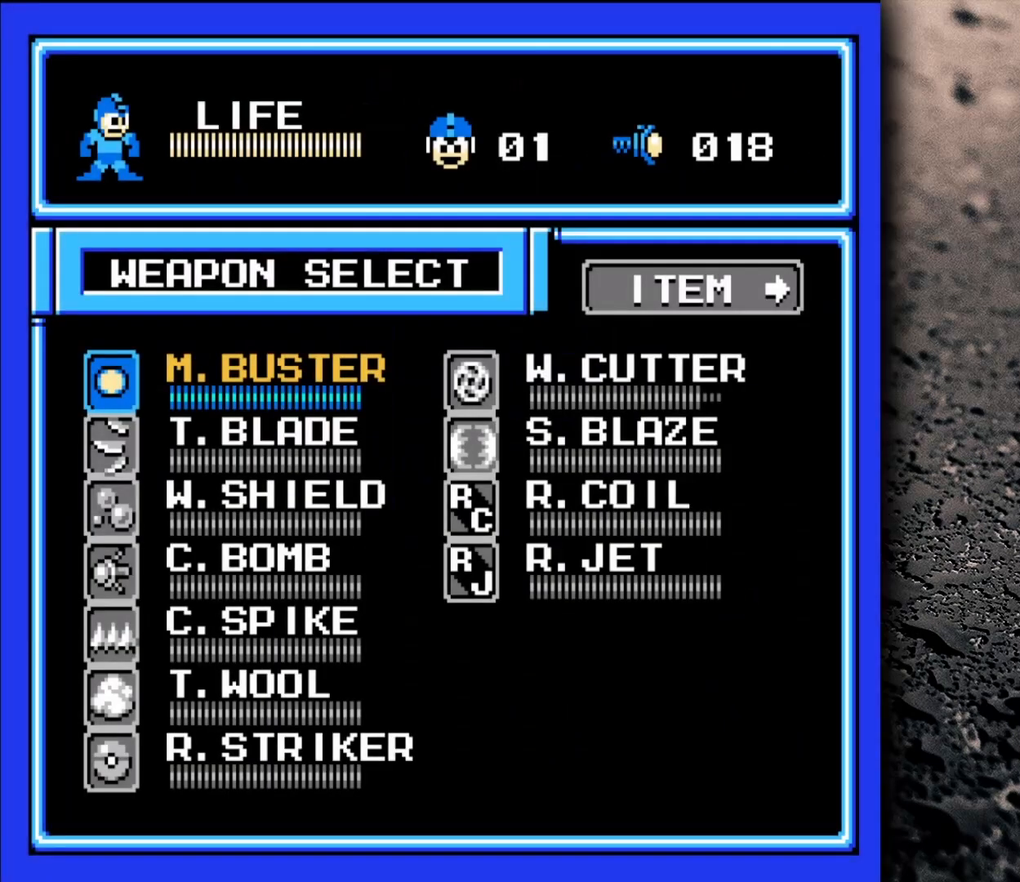
{"buttons": [], "events": []}
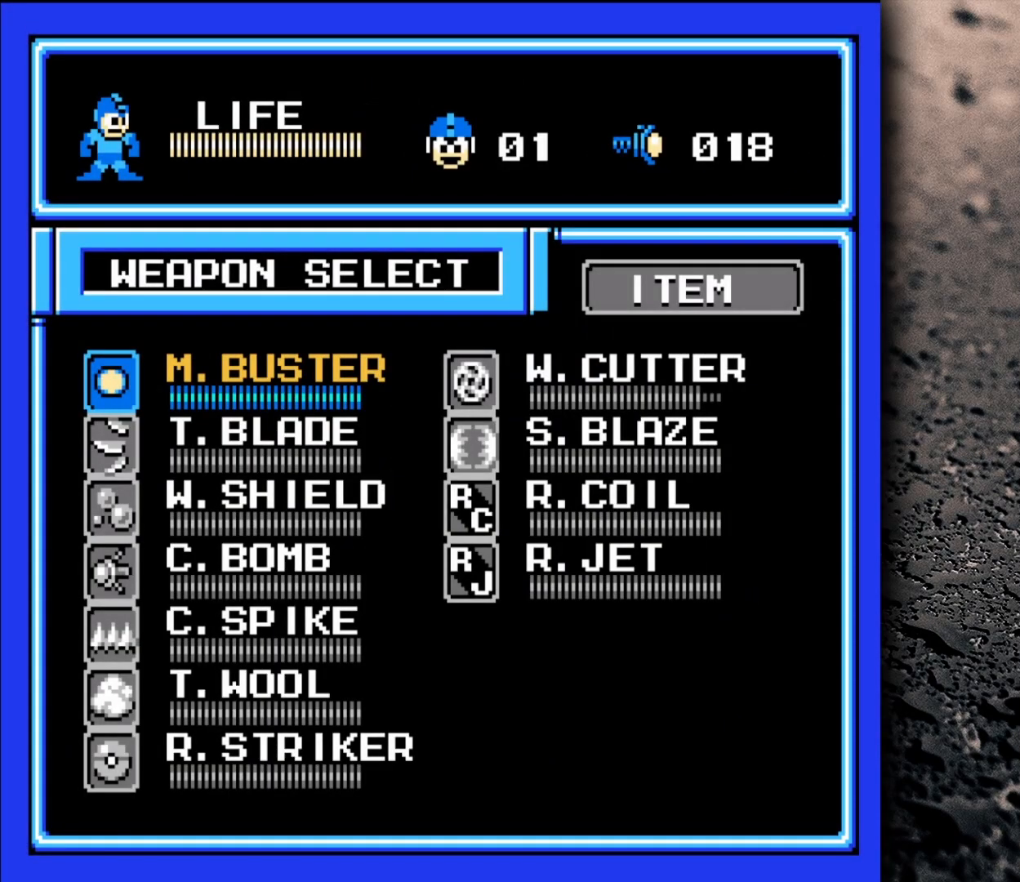
{"buttons": [], "events": []}
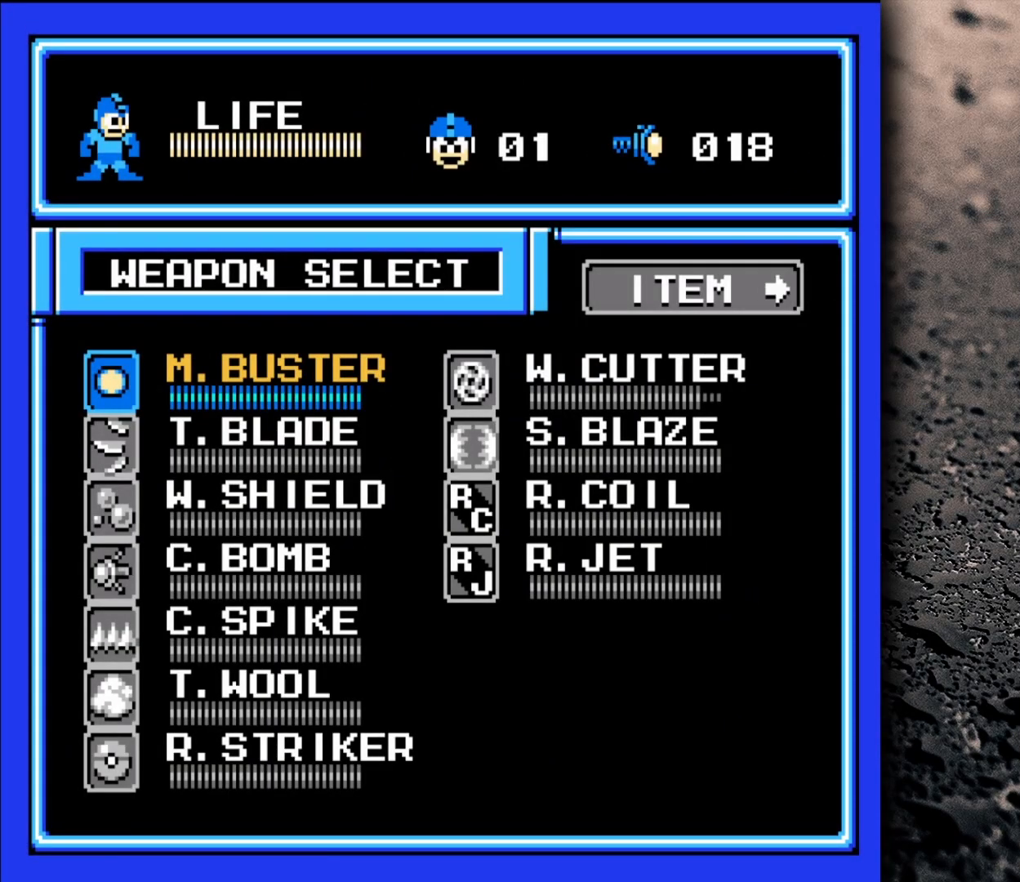
{"buttons": [], "events": []}